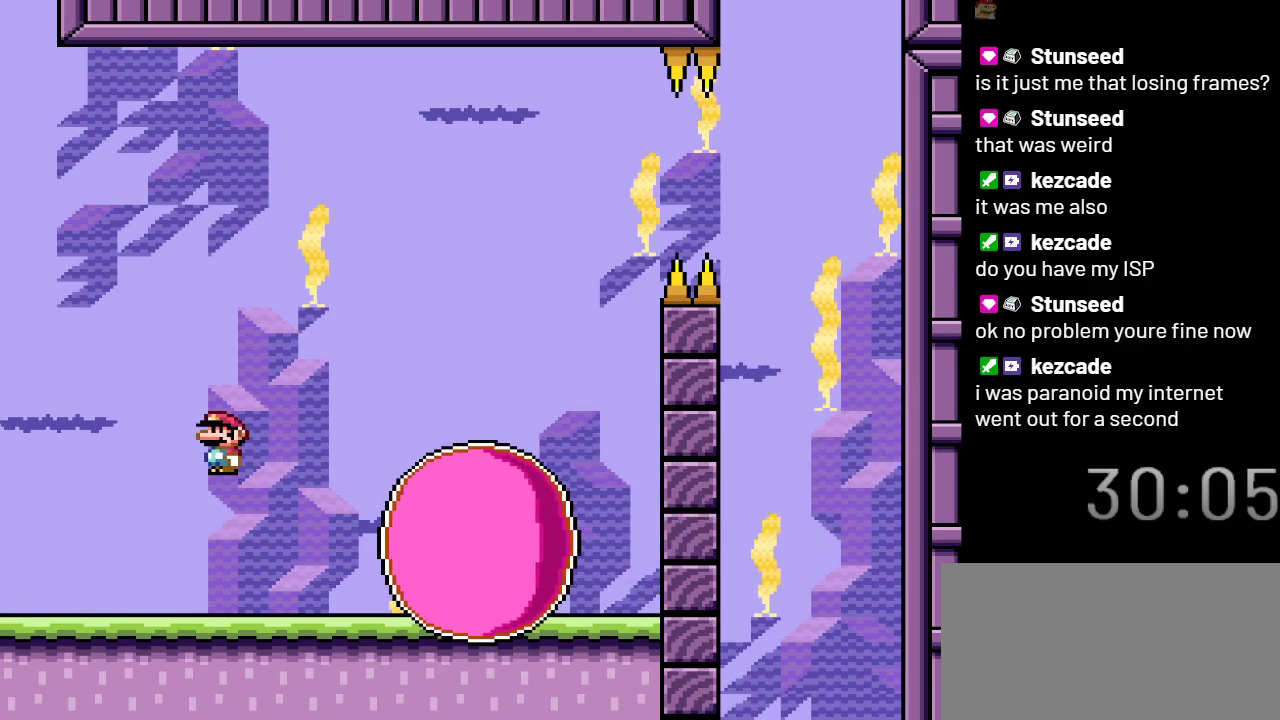
Gameplay with a controller (Nintendo layout); each line is a JSON object with the inputs held at the frame after it. "events" lists button and stick changes between this image and that frame as [ms after this image, input, new state], when the widget could be followed in between. Not read: L3 R3.
{"buttons": ["X", "DPAD_LEFT"], "events": [[17, "A", "up"], [100, "DPAD_RIGHT", "up"], [200, "DPAD_LEFT", "down"]]}
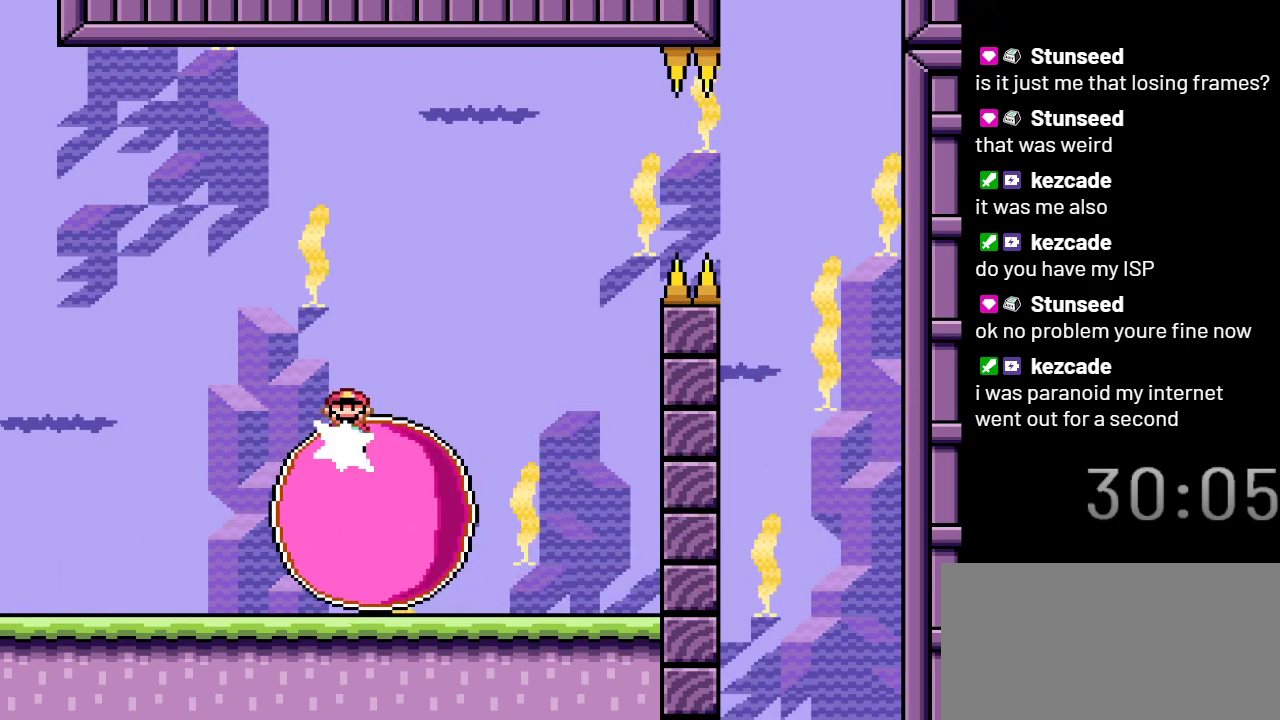
{"buttons": ["A", "X", "DPAD_RIGHT"], "events": [[67, "DPAD_LEFT", "up"], [167, "DPAD_RIGHT", "down"], [450, "A", "down"]]}
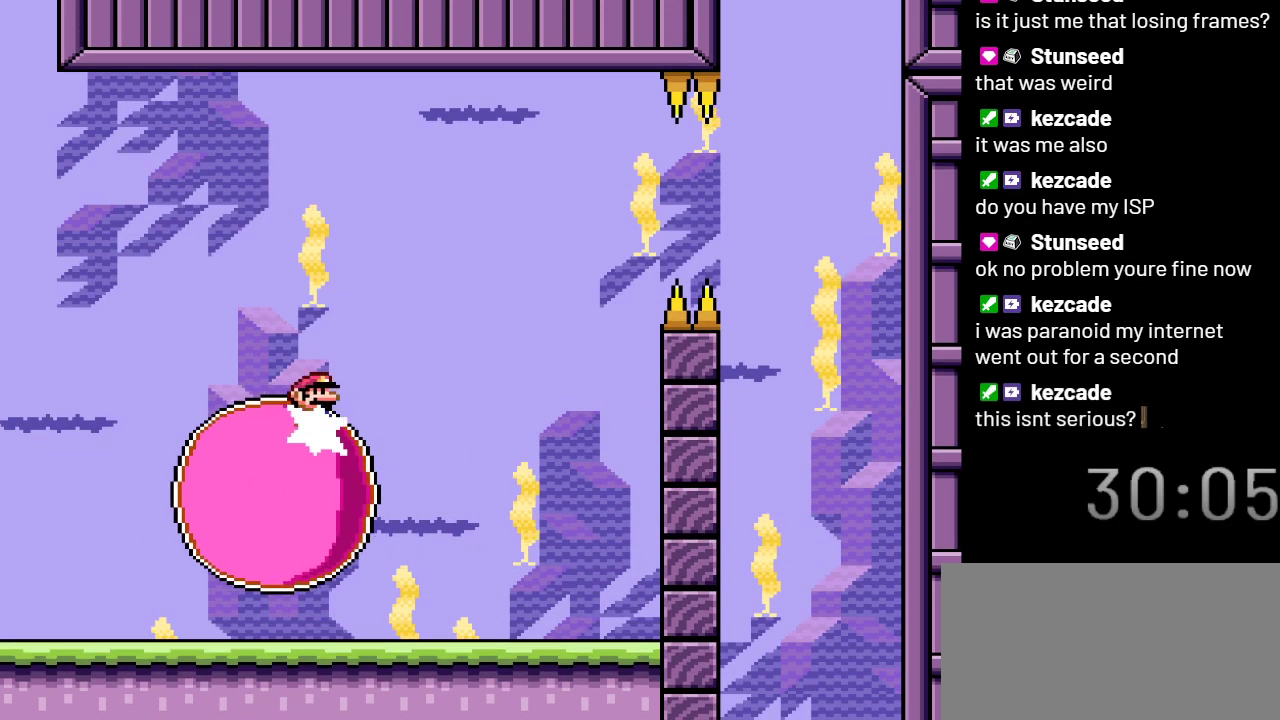
{"buttons": ["A", "X", "DPAD_LEFT"], "events": [[383, "DPAD_RIGHT", "up"], [450, "DPAD_LEFT", "down"]]}
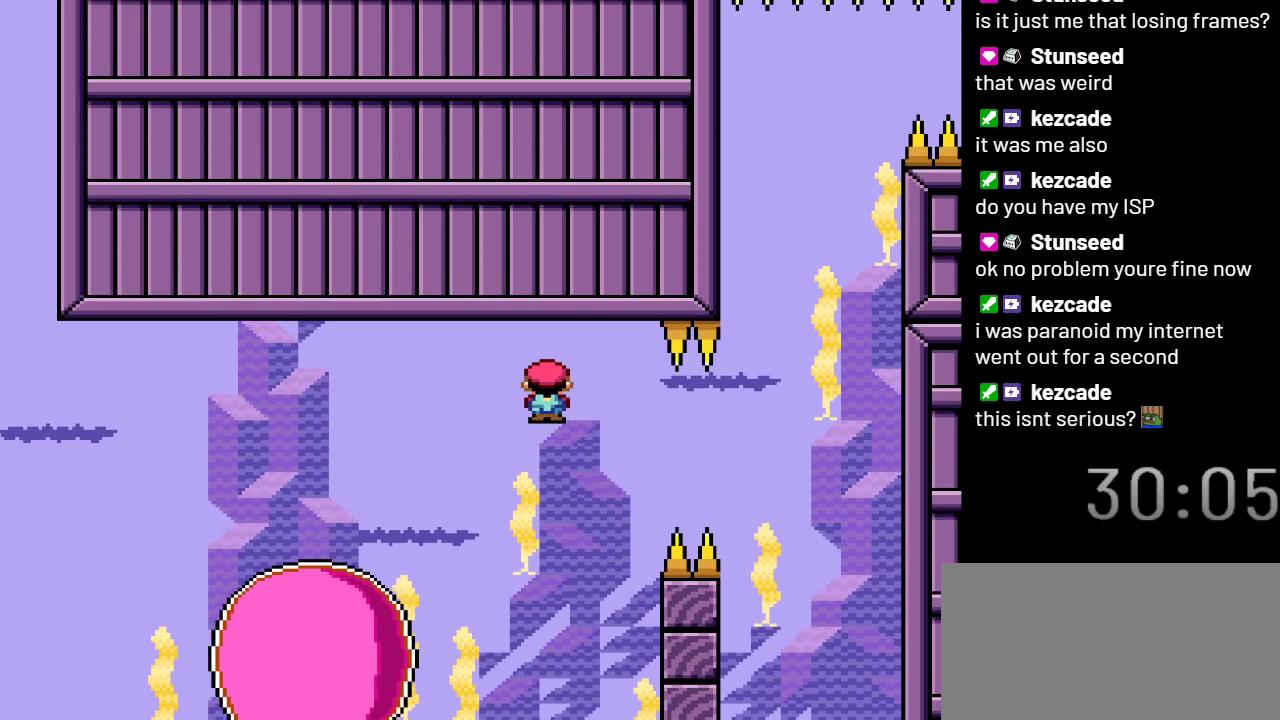
{"buttons": ["X"], "events": [[200, "DPAD_LEFT", "up"], [317, "A", "up"]]}
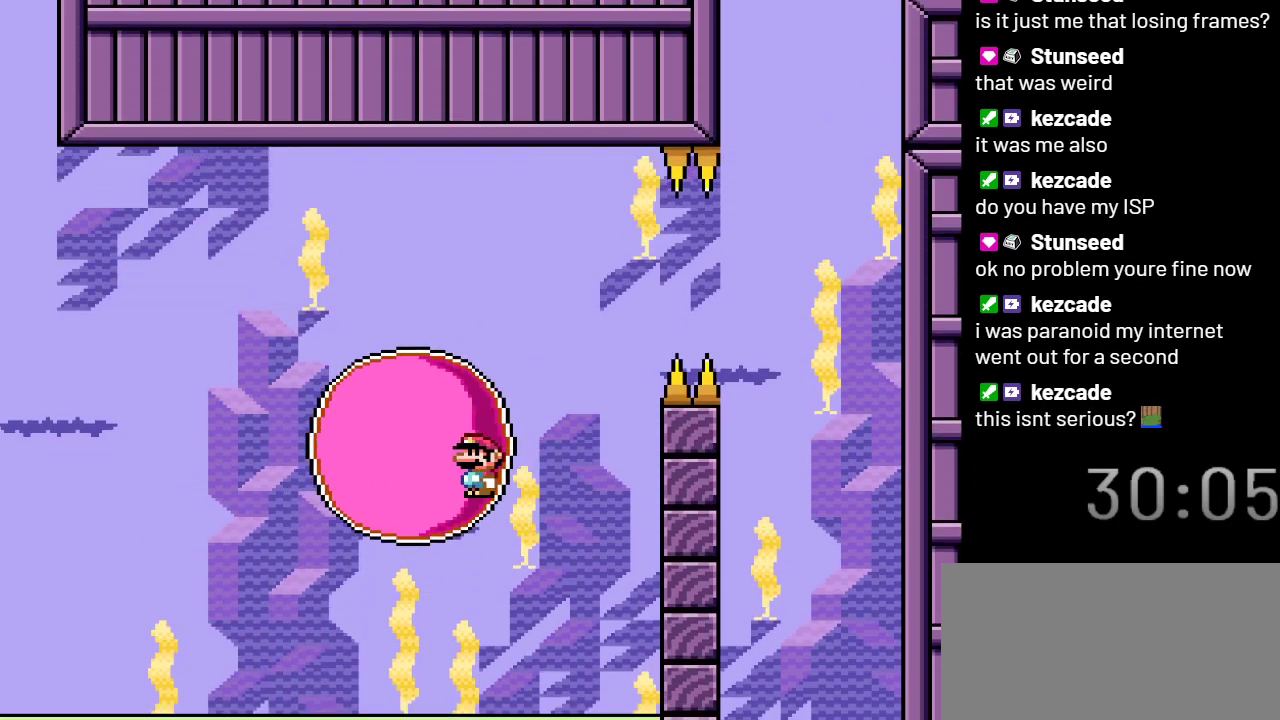
{"buttons": ["X"], "events": [[133, "DPAD_LEFT", "down"], [350, "DPAD_LEFT", "up"]]}
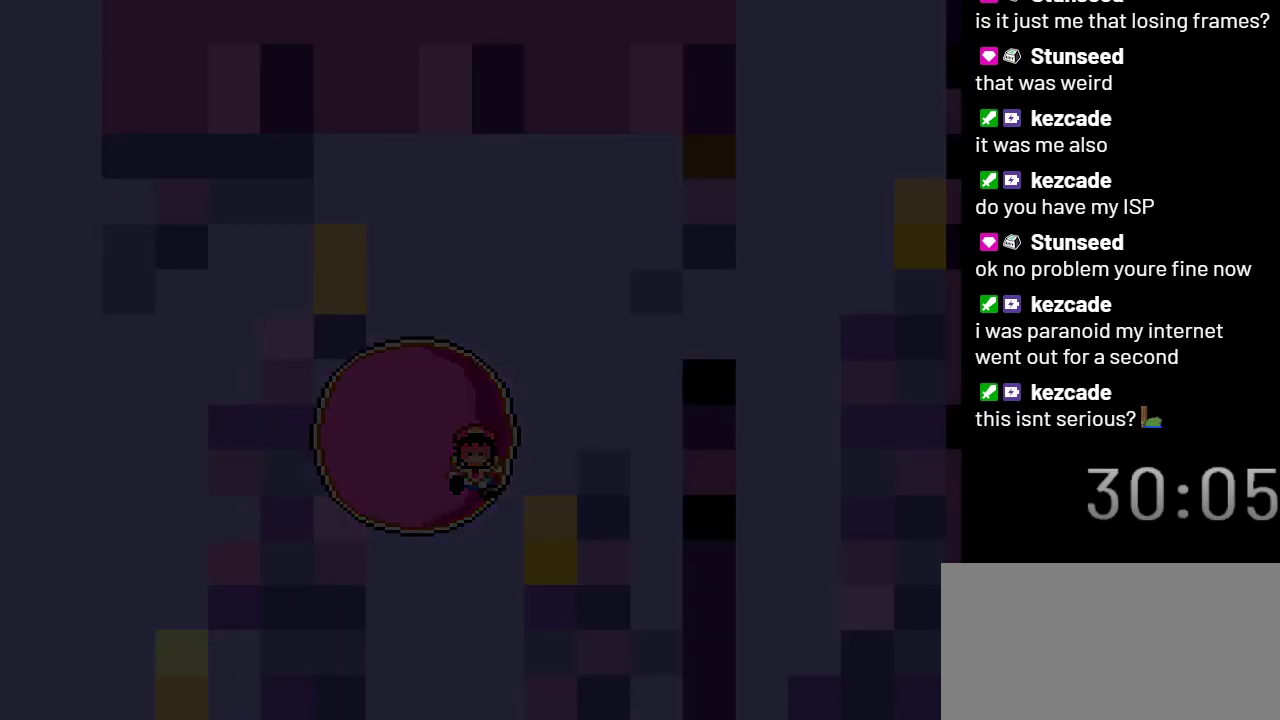
{"buttons": ["X"], "events": []}
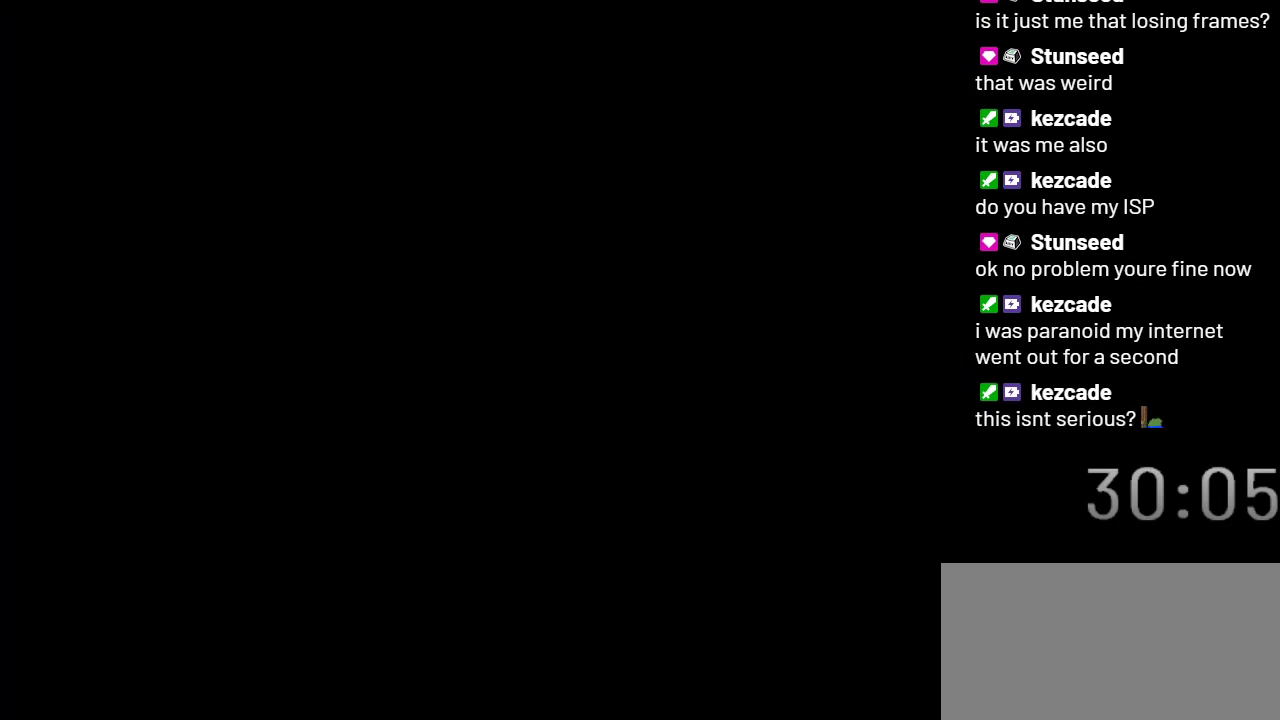
{"buttons": ["X"], "events": []}
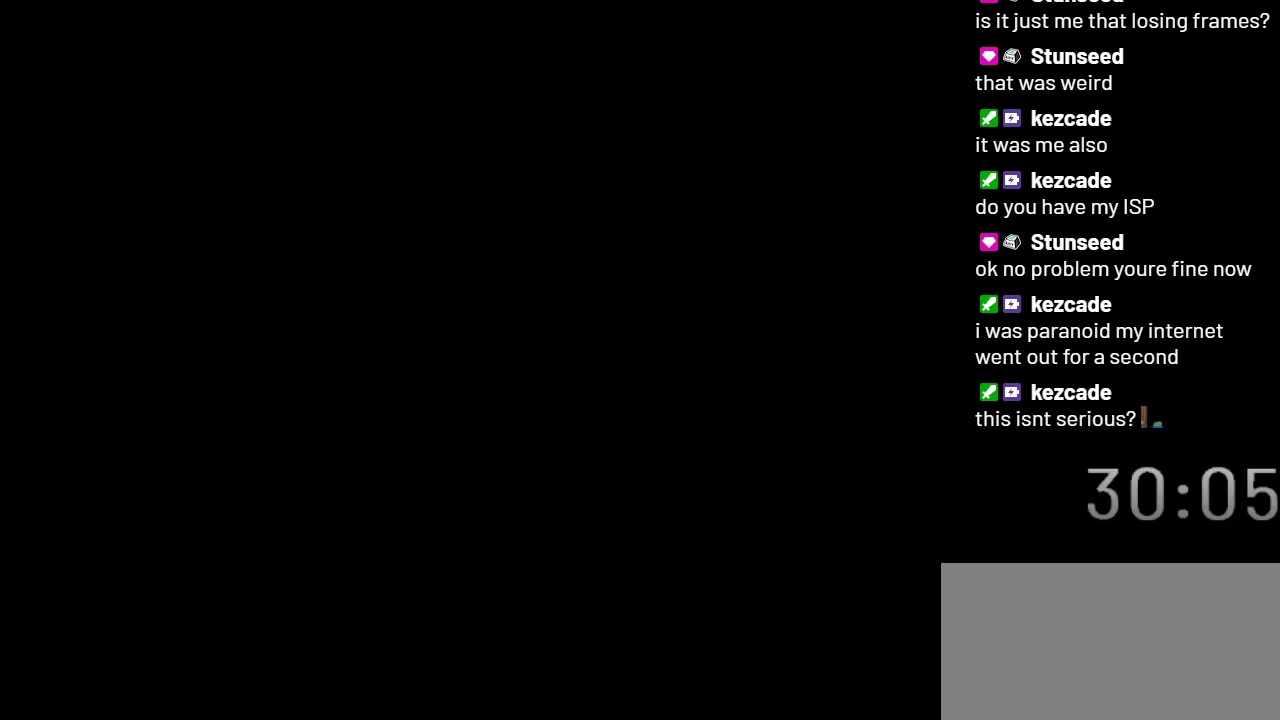
{"buttons": ["X"], "events": []}
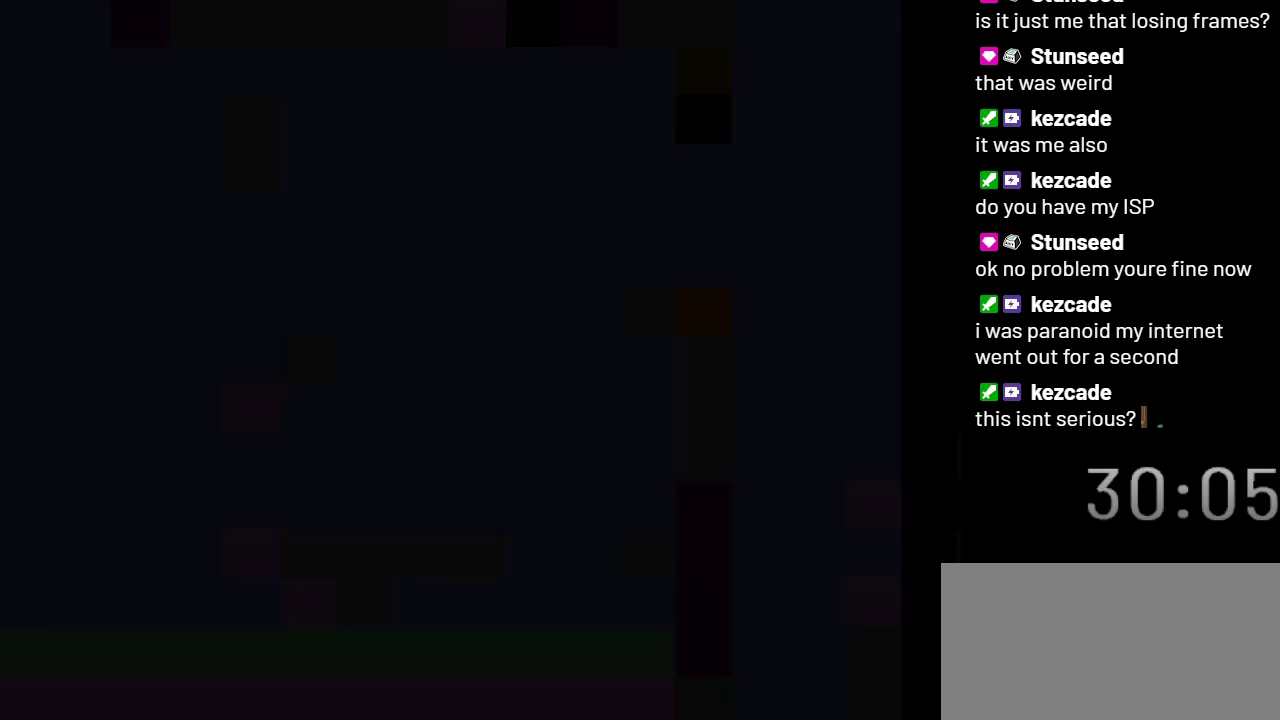
{"buttons": ["X"], "events": []}
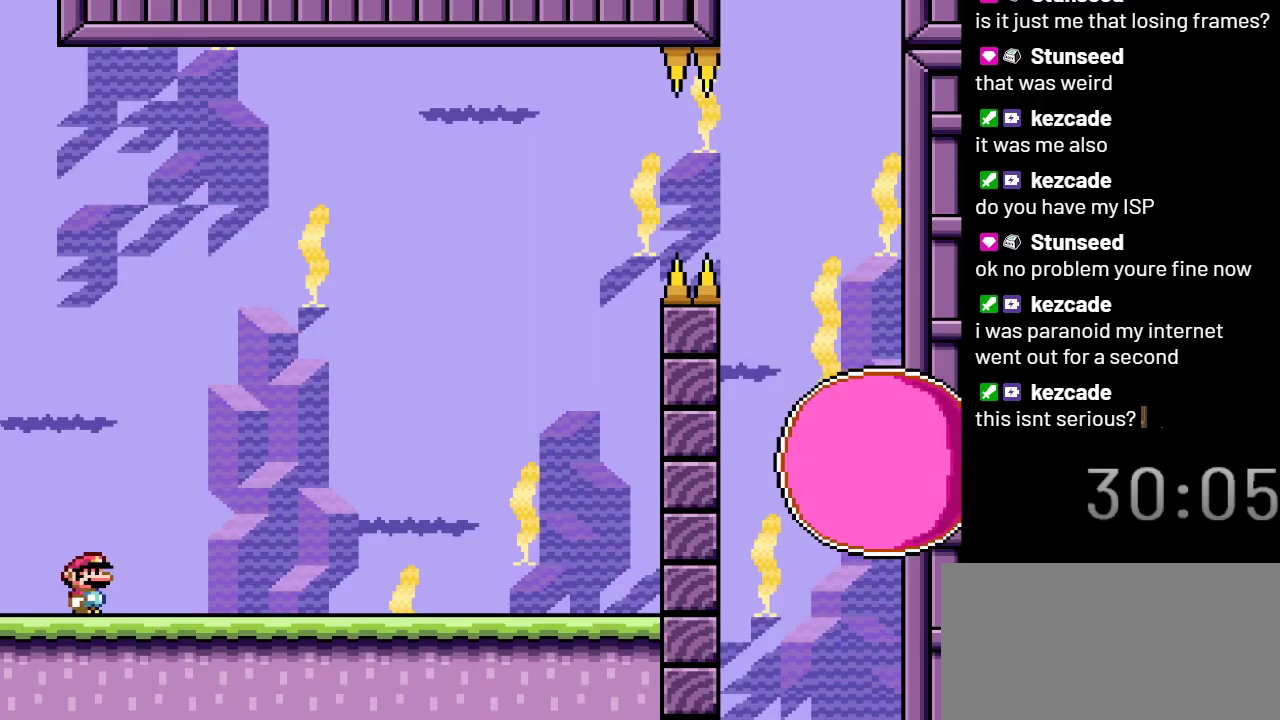
{"buttons": ["X", "DPAD_RIGHT"], "events": [[83, "DPAD_RIGHT", "down"], [217, "DPAD_RIGHT", "up"], [400, "DPAD_RIGHT", "down"]]}
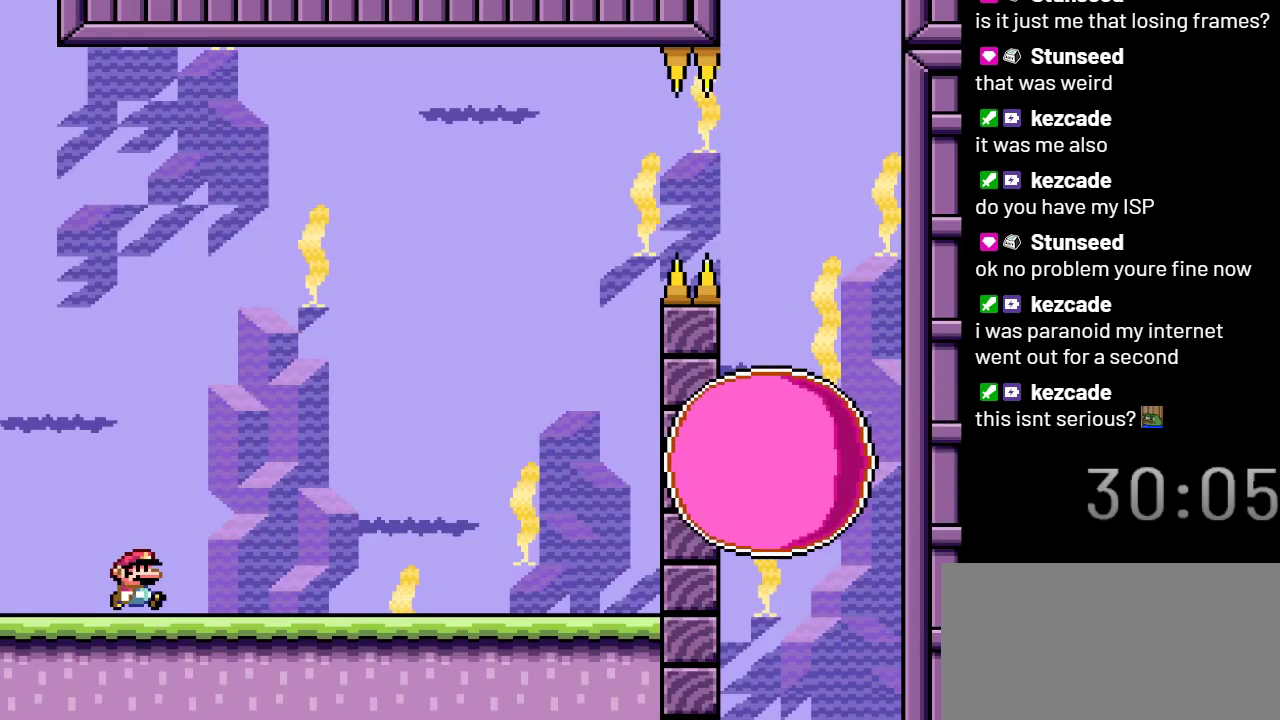
{"buttons": ["X"], "events": [[33, "DPAD_RIGHT", "up"], [200, "DPAD_LEFT", "down"], [317, "DPAD_LEFT", "up"]]}
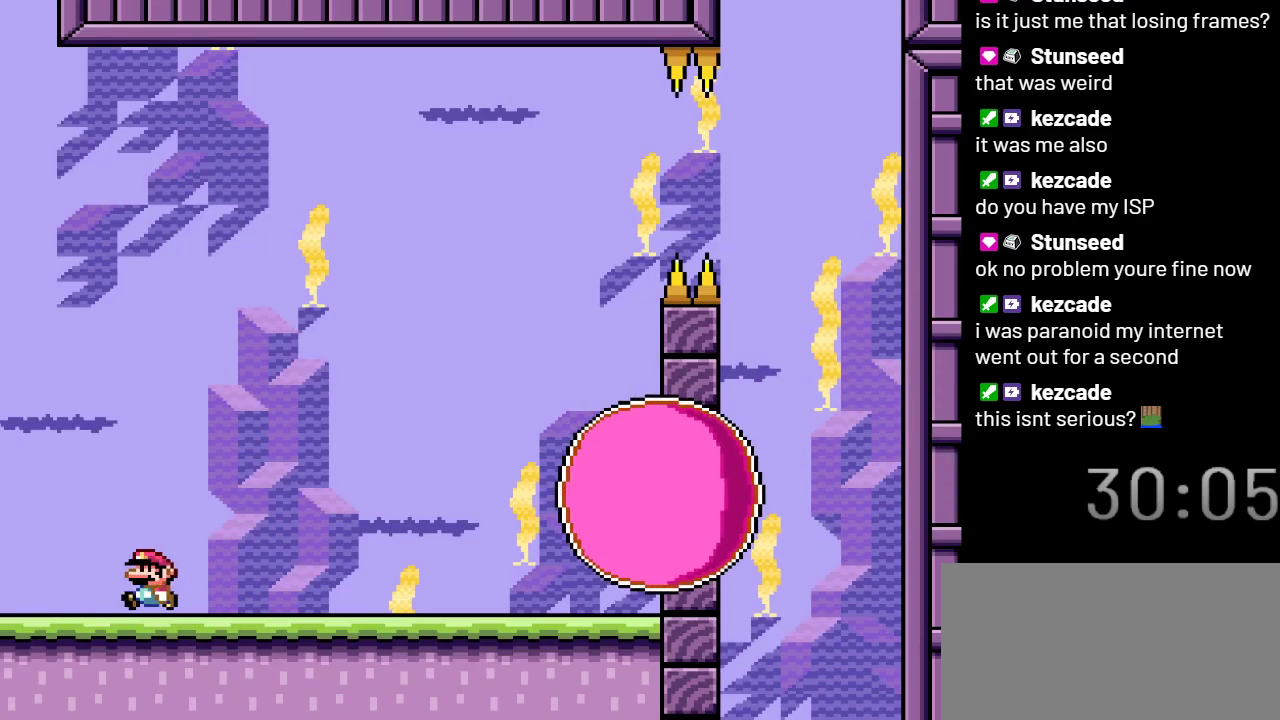
{"buttons": ["X", "DPAD_RIGHT"], "events": [[433, "DPAD_RIGHT", "down"]]}
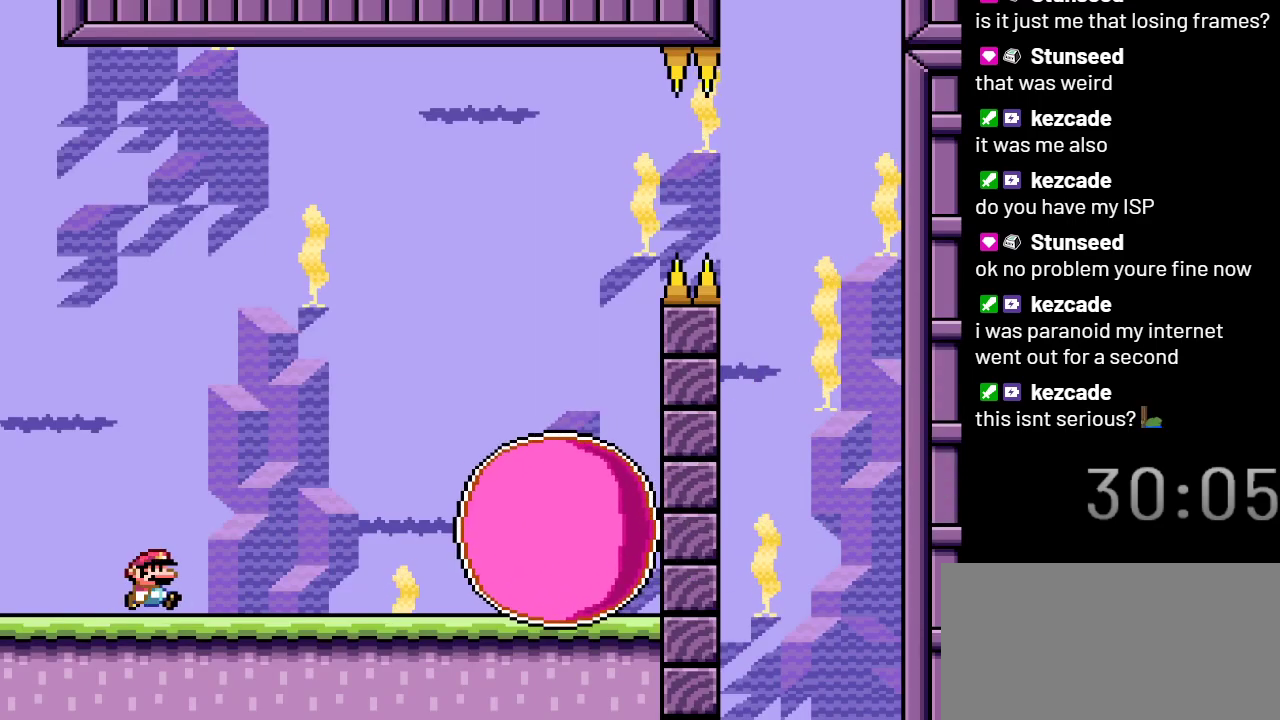
{"buttons": ["A", "X"], "events": [[117, "A", "down"], [400, "DPAD_RIGHT", "up"]]}
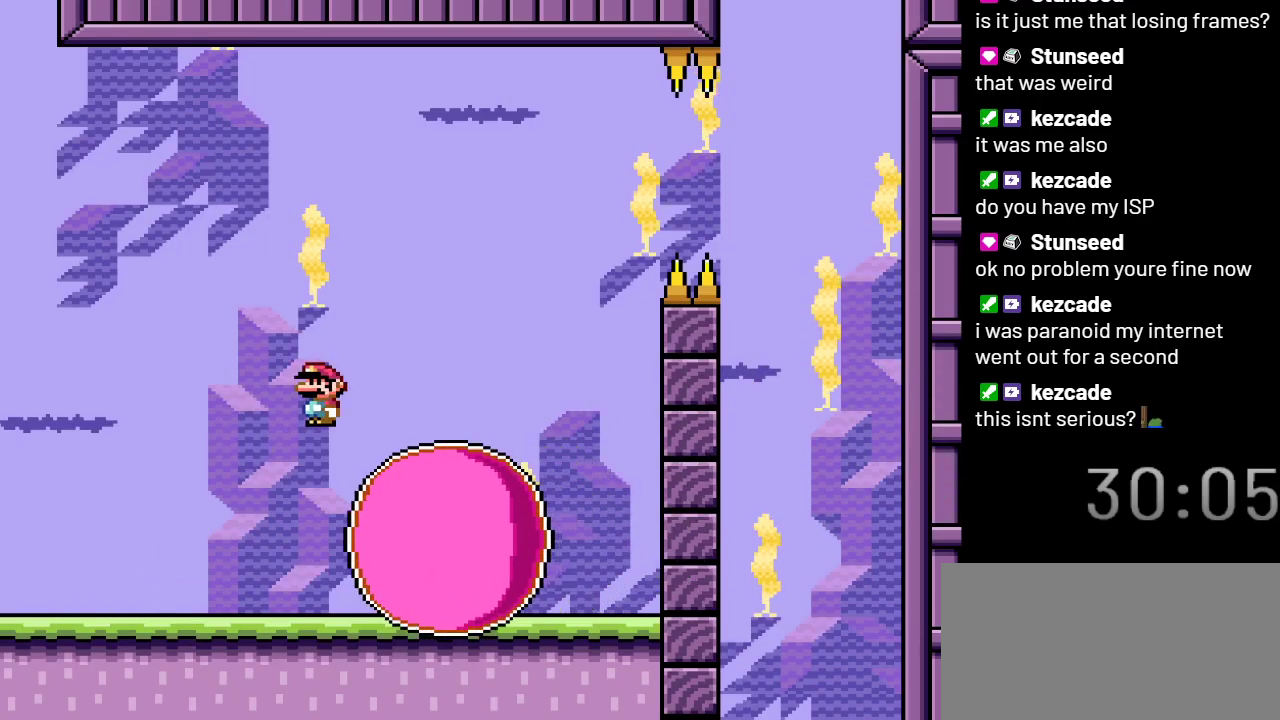
{"buttons": ["A", "X"], "events": [[50, "DPAD_LEFT", "down"], [433, "DPAD_LEFT", "up"]]}
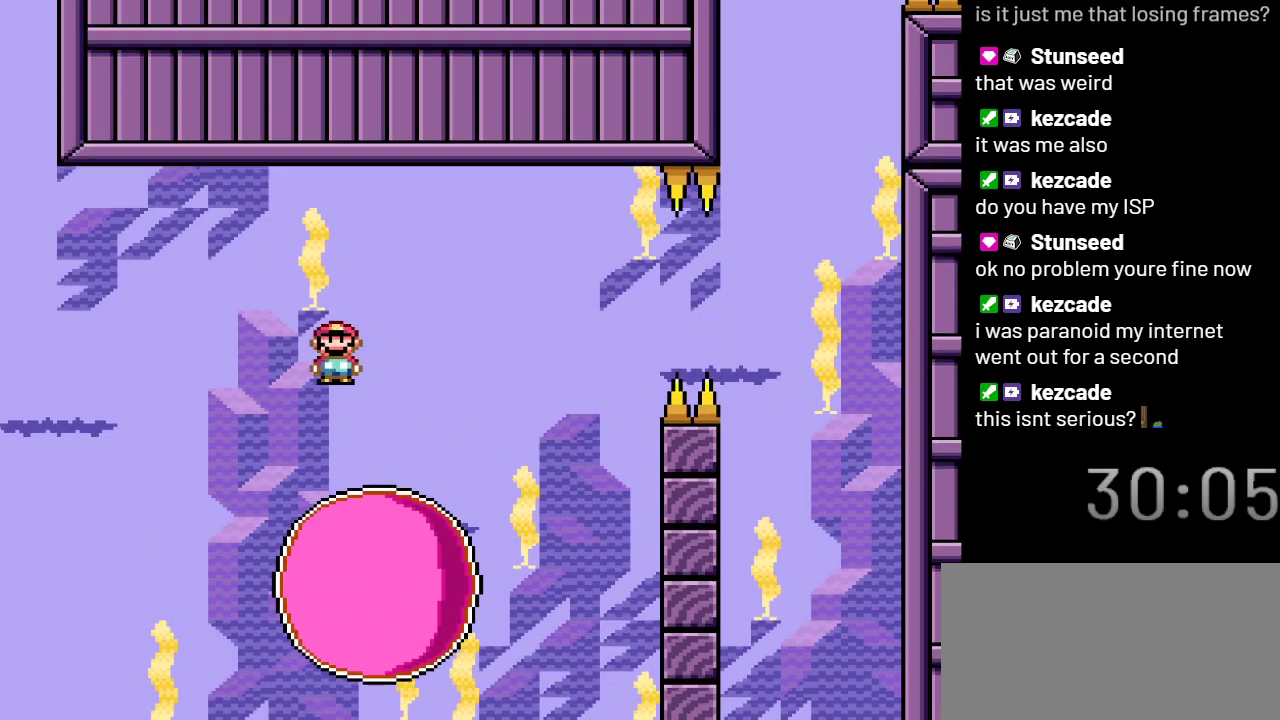
{"buttons": ["X"], "events": [[117, "A", "up"], [117, "DPAD_RIGHT", "down"], [433, "DPAD_RIGHT", "up"]]}
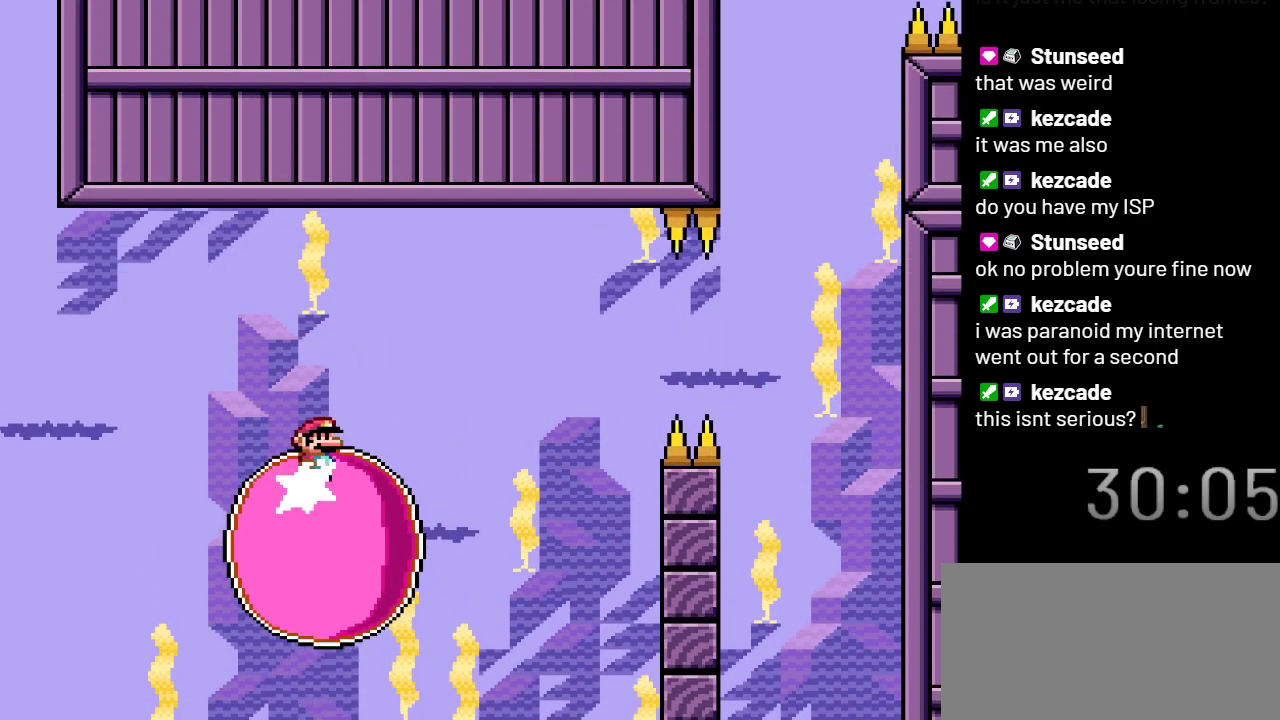
{"buttons": ["X"], "events": []}
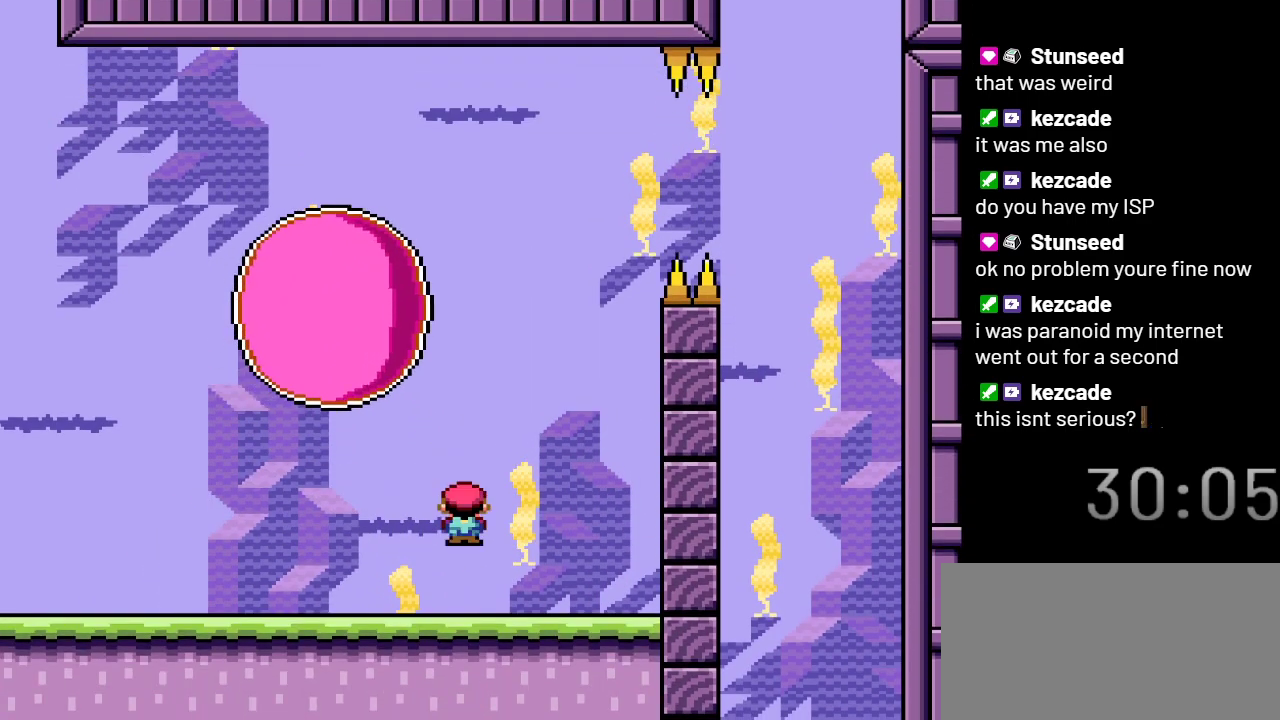
{"buttons": ["X", "DPAD_LEFT"], "events": [[283, "DPAD_LEFT", "down"]]}
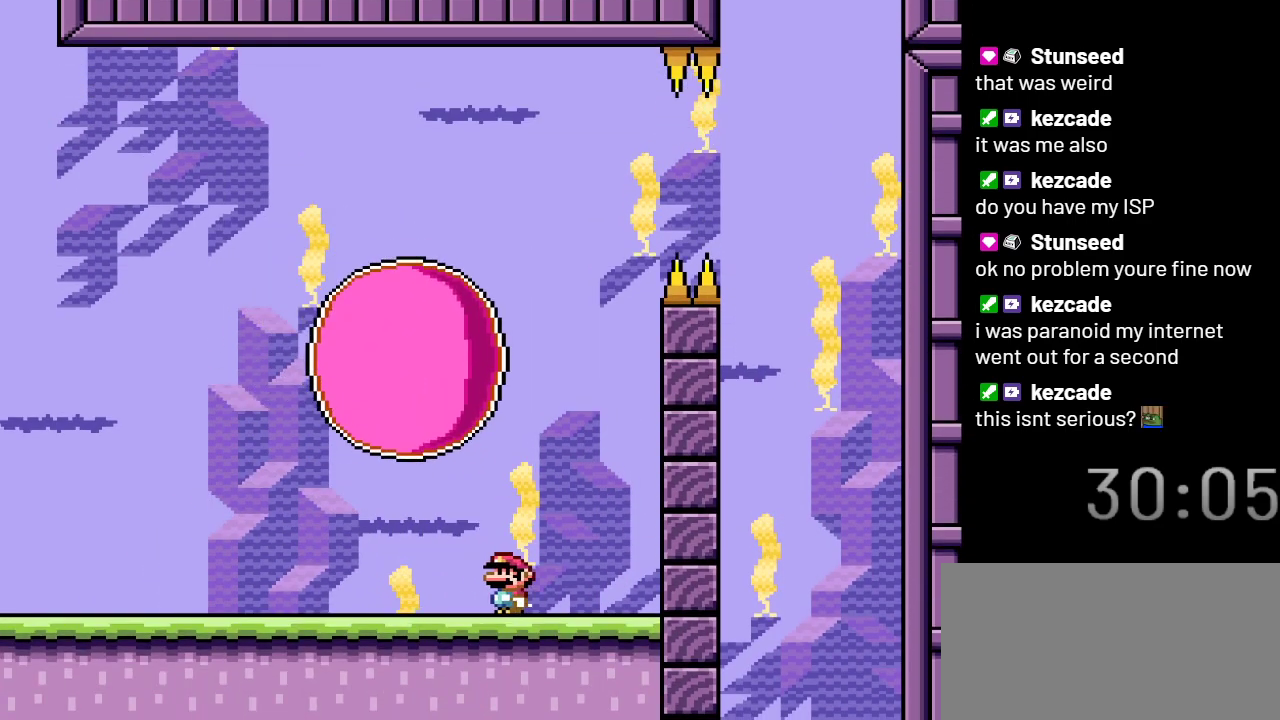
{"buttons": ["X"], "events": [[67, "DPAD_LEFT", "up"], [167, "A", "down"], [500, "A", "up"]]}
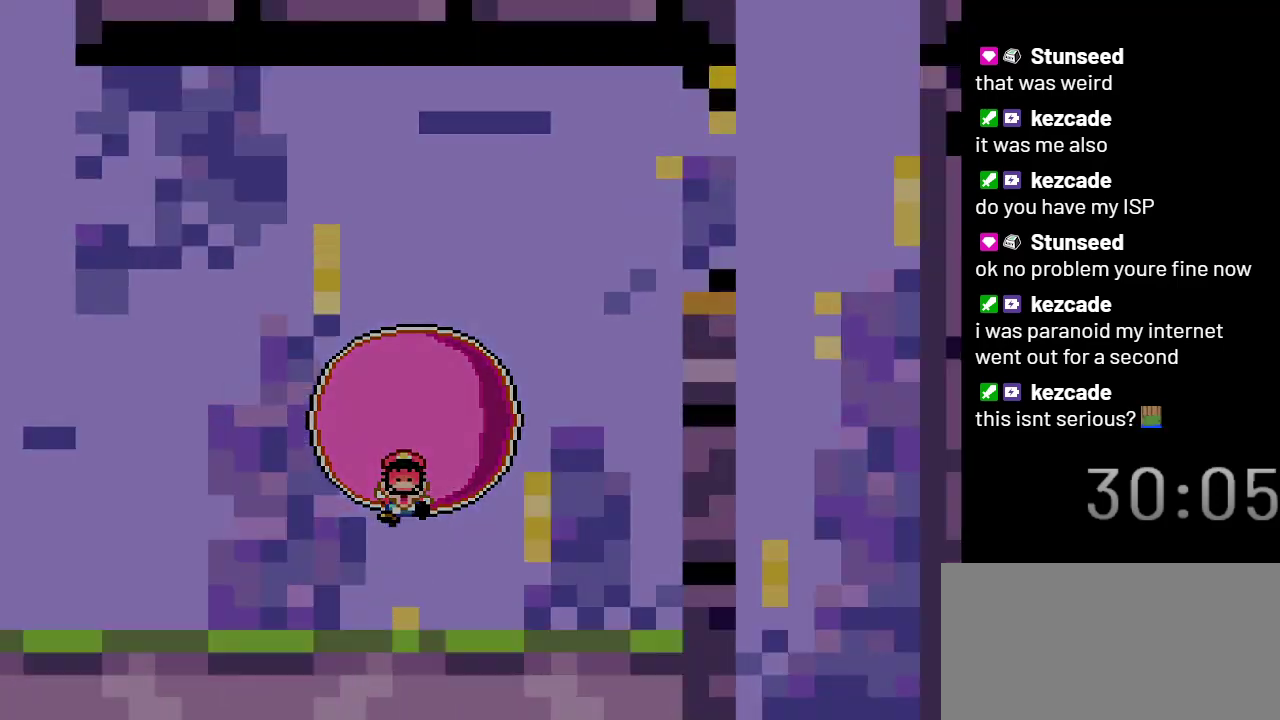
{"buttons": ["X"], "events": []}
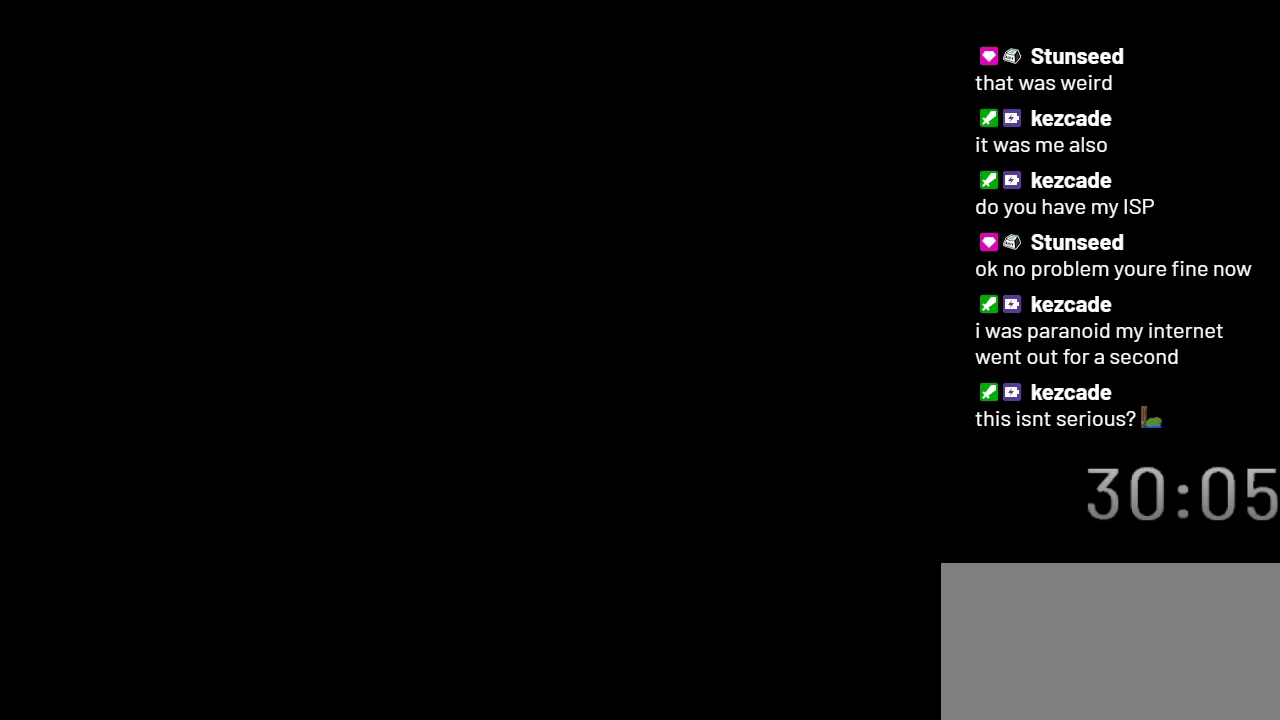
{"buttons": ["X"], "events": []}
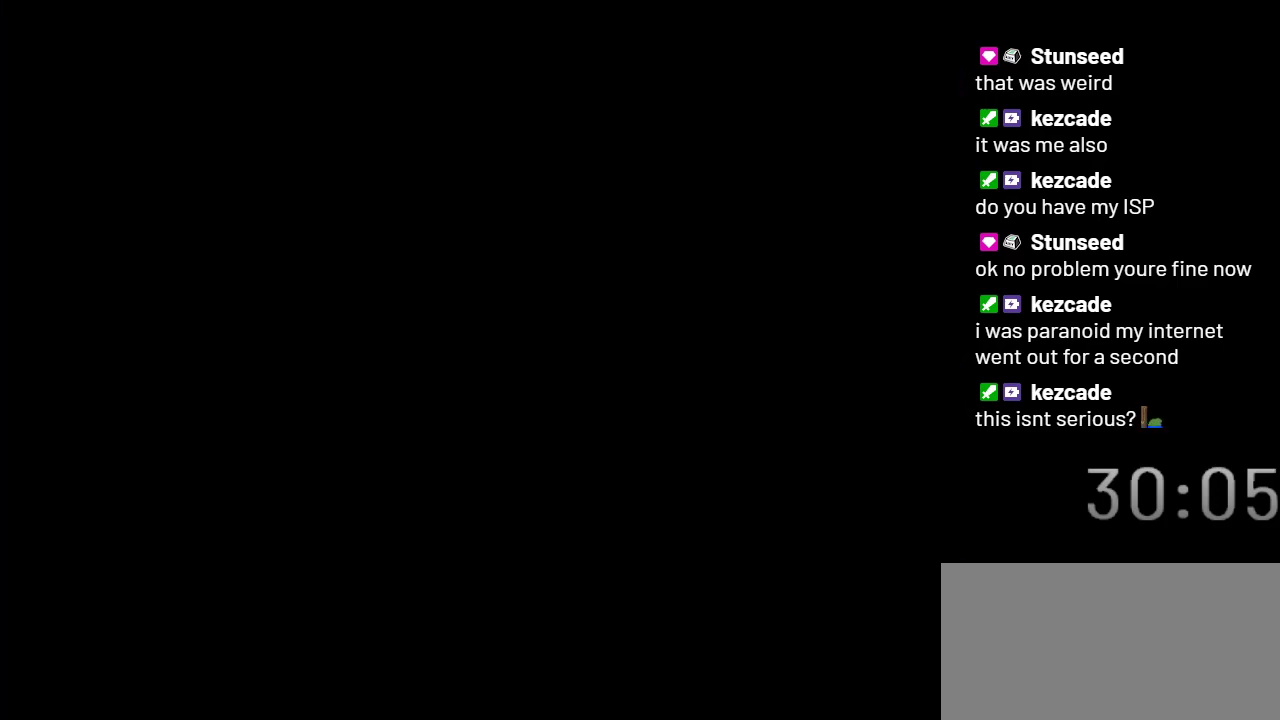
{"buttons": ["X"], "events": []}
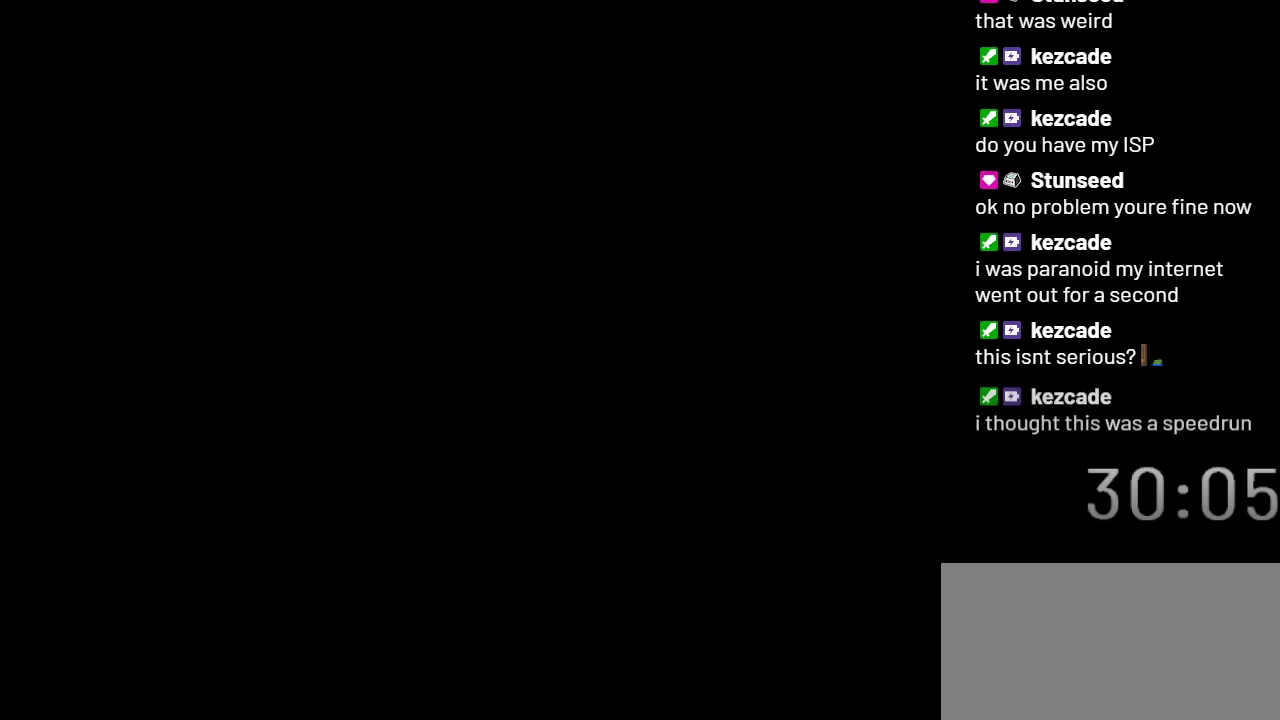
{"buttons": ["X"], "events": []}
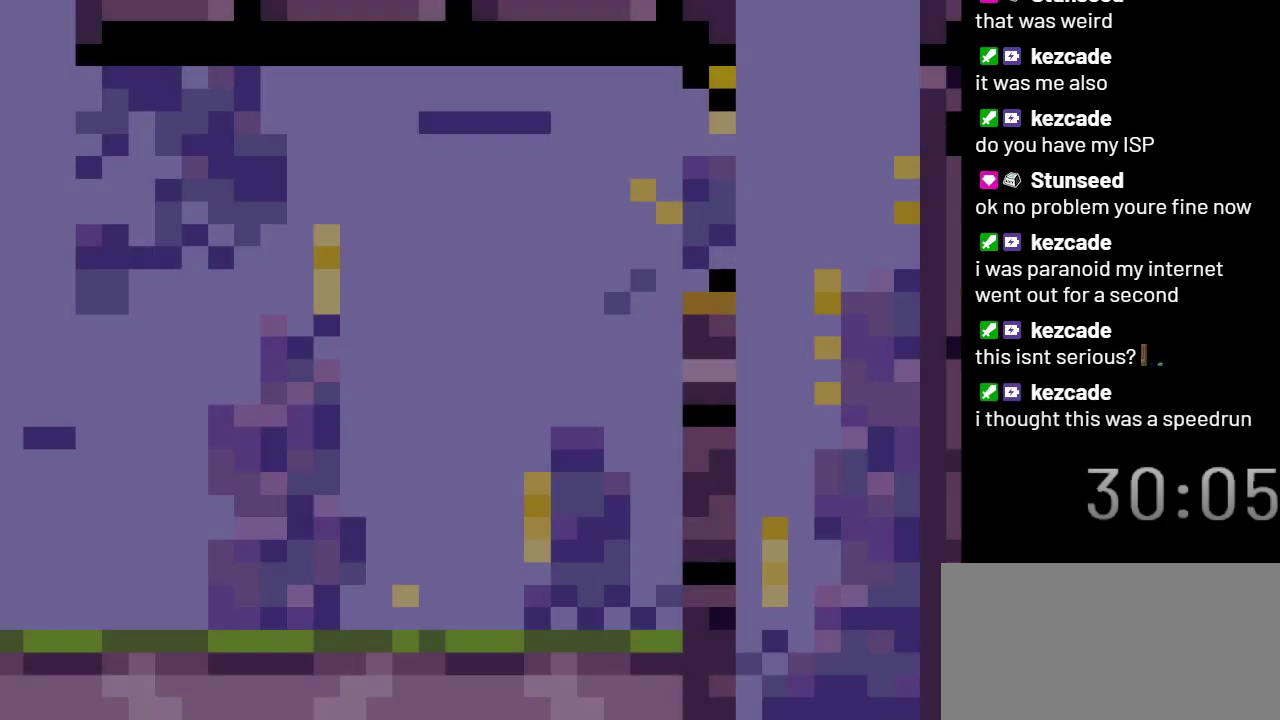
{"buttons": ["X"], "events": []}
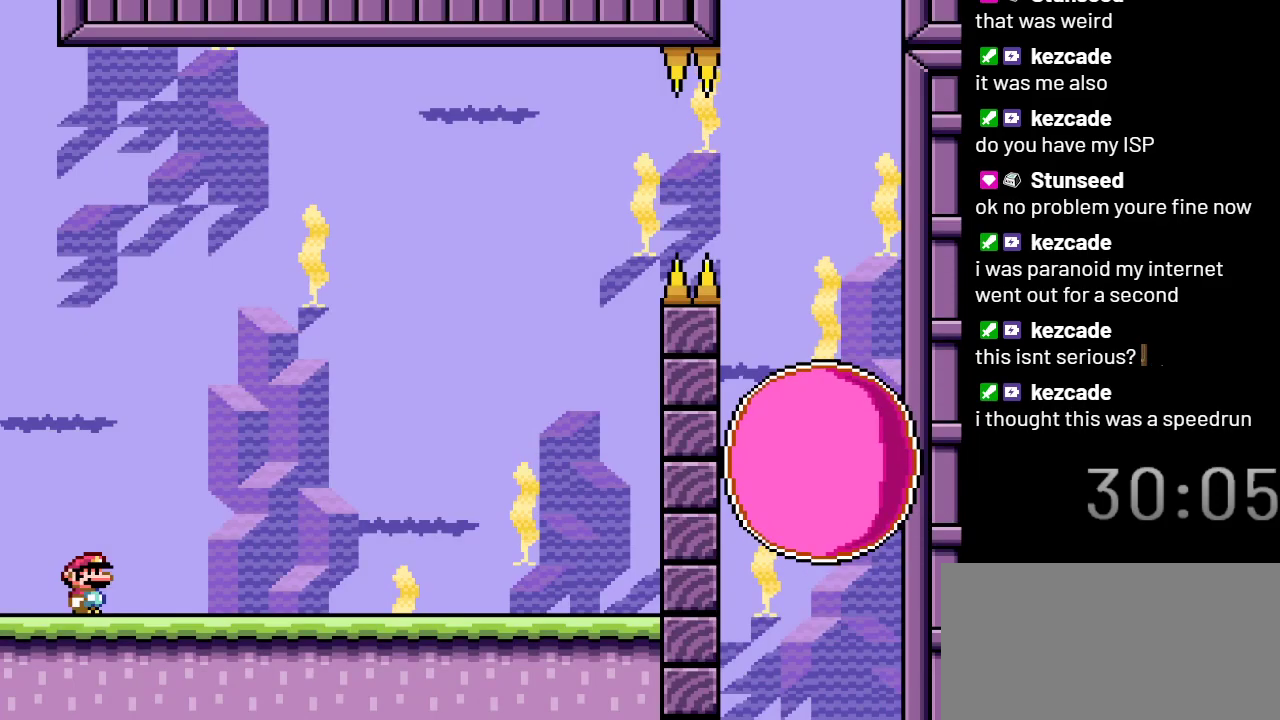
{"buttons": ["X"], "events": []}
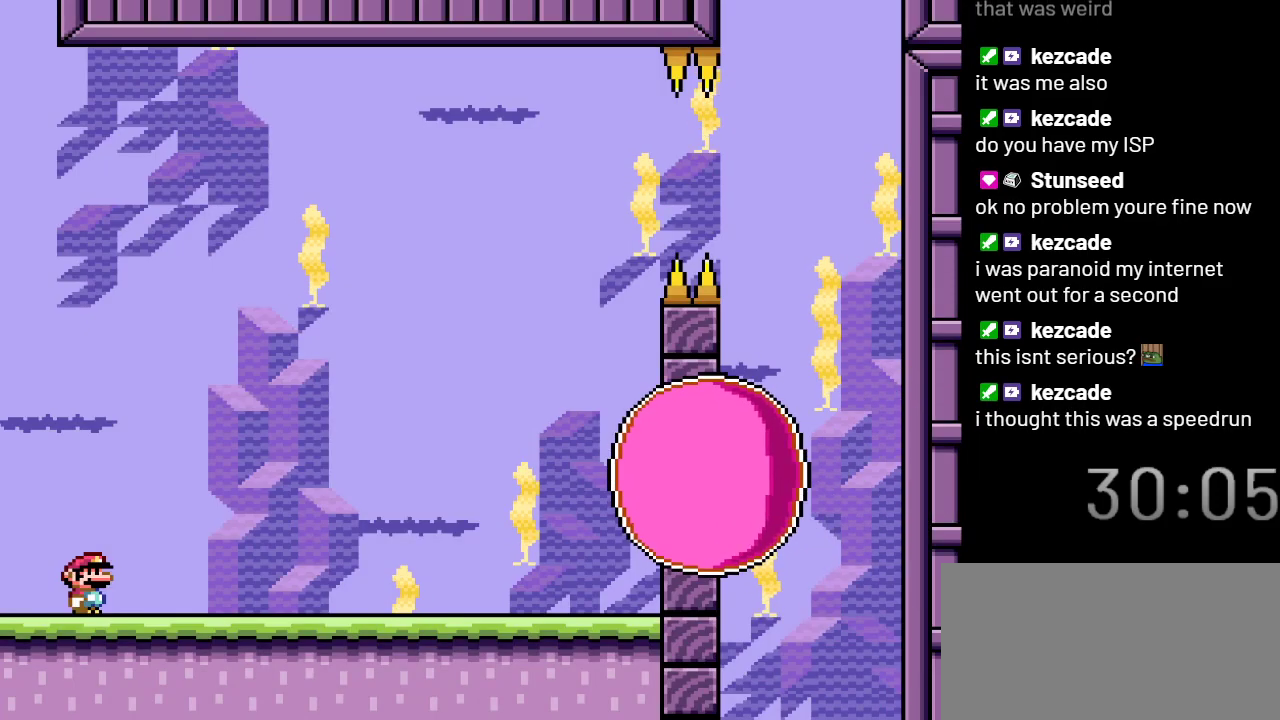
{"buttons": ["X", "DPAD_RIGHT"], "events": [[167, "DPAD_RIGHT", "down"]]}
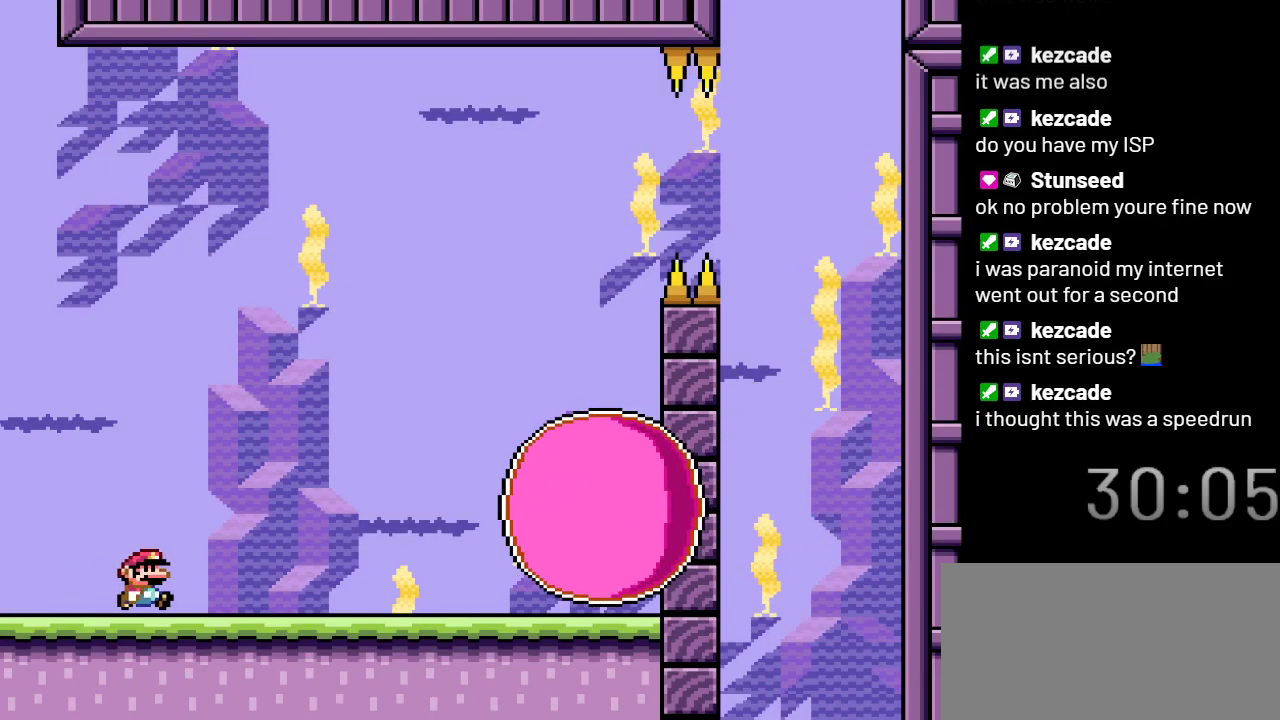
{"buttons": ["A", "X", "DPAD_LEFT"], "events": [[67, "A", "down"], [300, "DPAD_RIGHT", "up"], [500, "DPAD_LEFT", "down"]]}
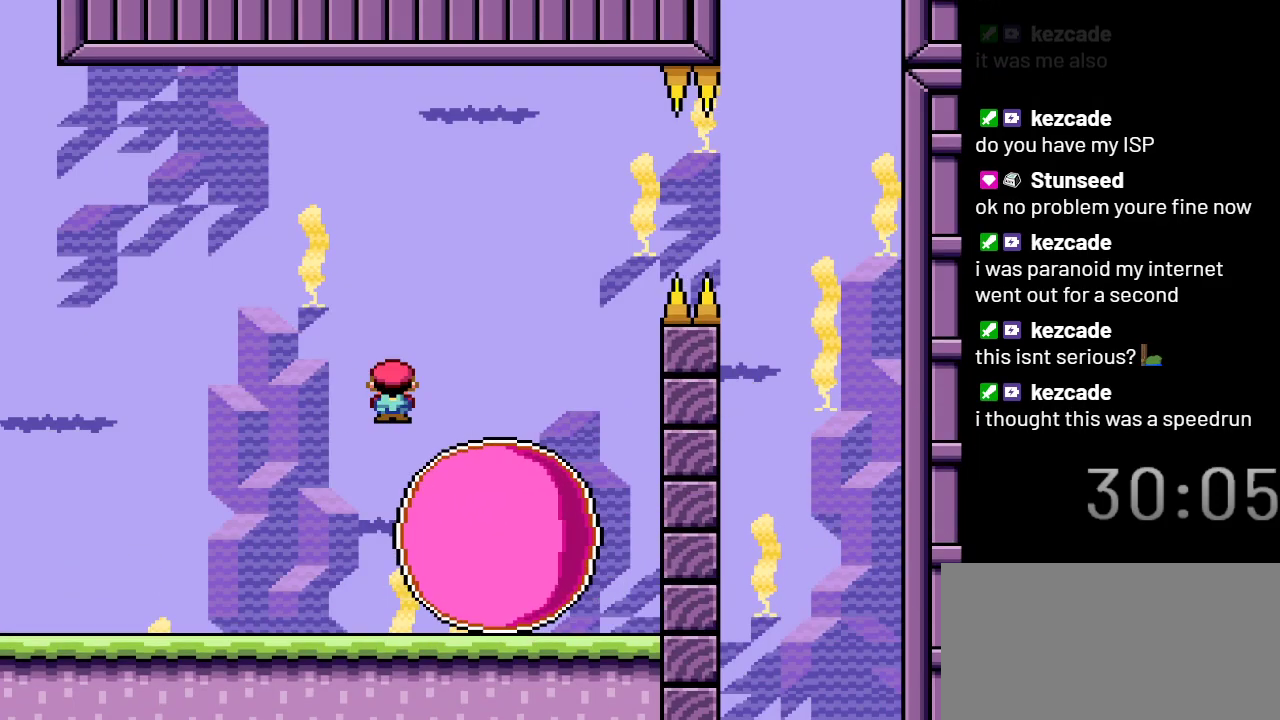
{"buttons": ["A", "X"], "events": [[383, "DPAD_LEFT", "up"]]}
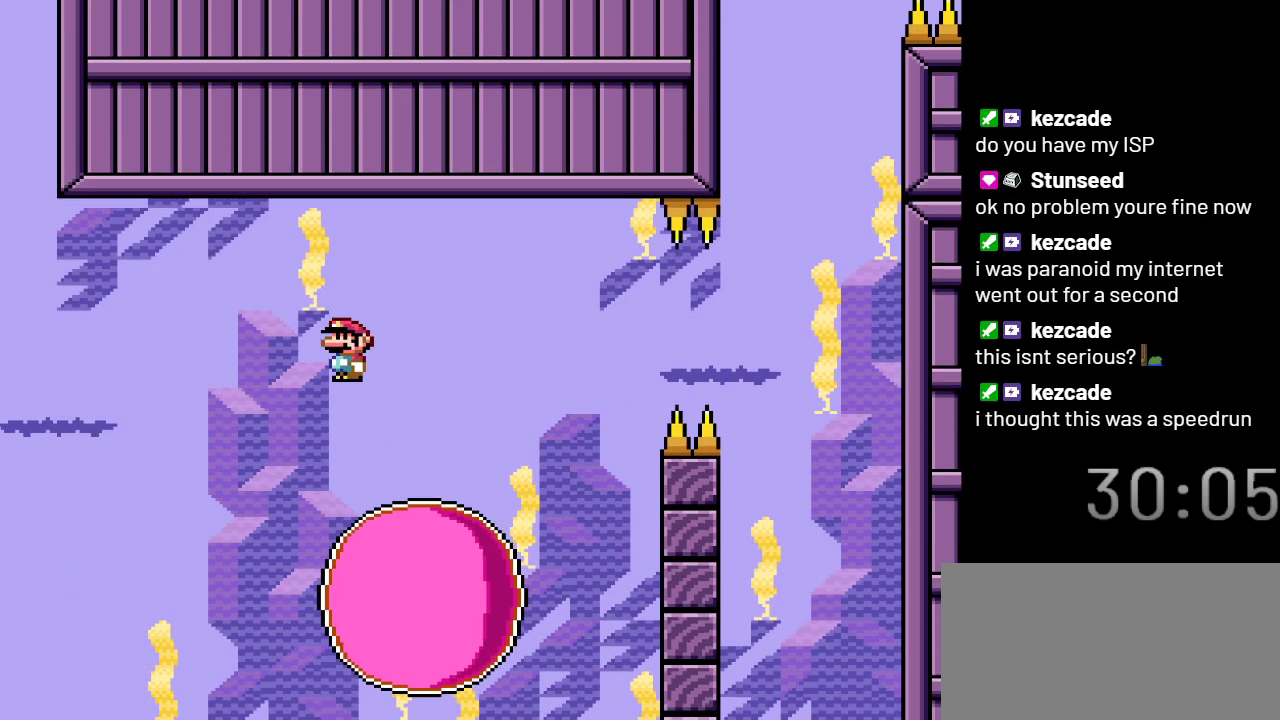
{"buttons": ["X", "DPAD_RIGHT"], "events": [[200, "A", "up"], [200, "DPAD_RIGHT", "down"]]}
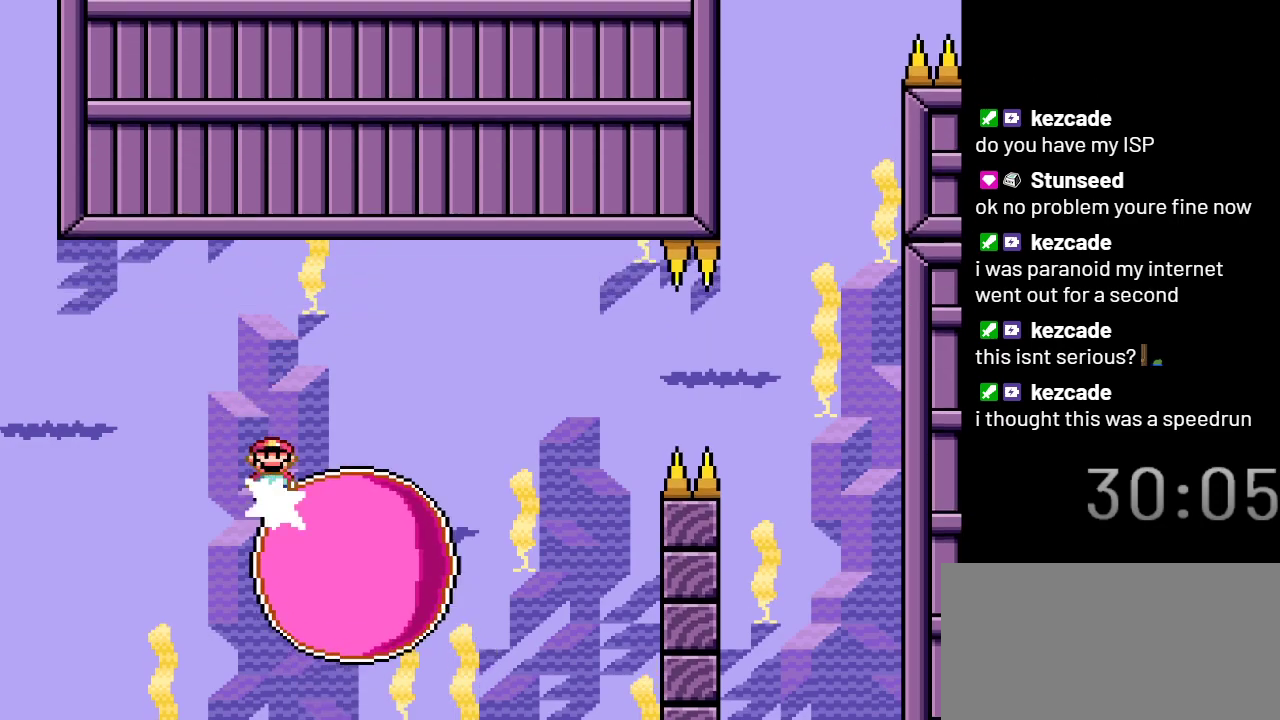
{"buttons": ["X"], "events": [[50, "DPAD_RIGHT", "up"]]}
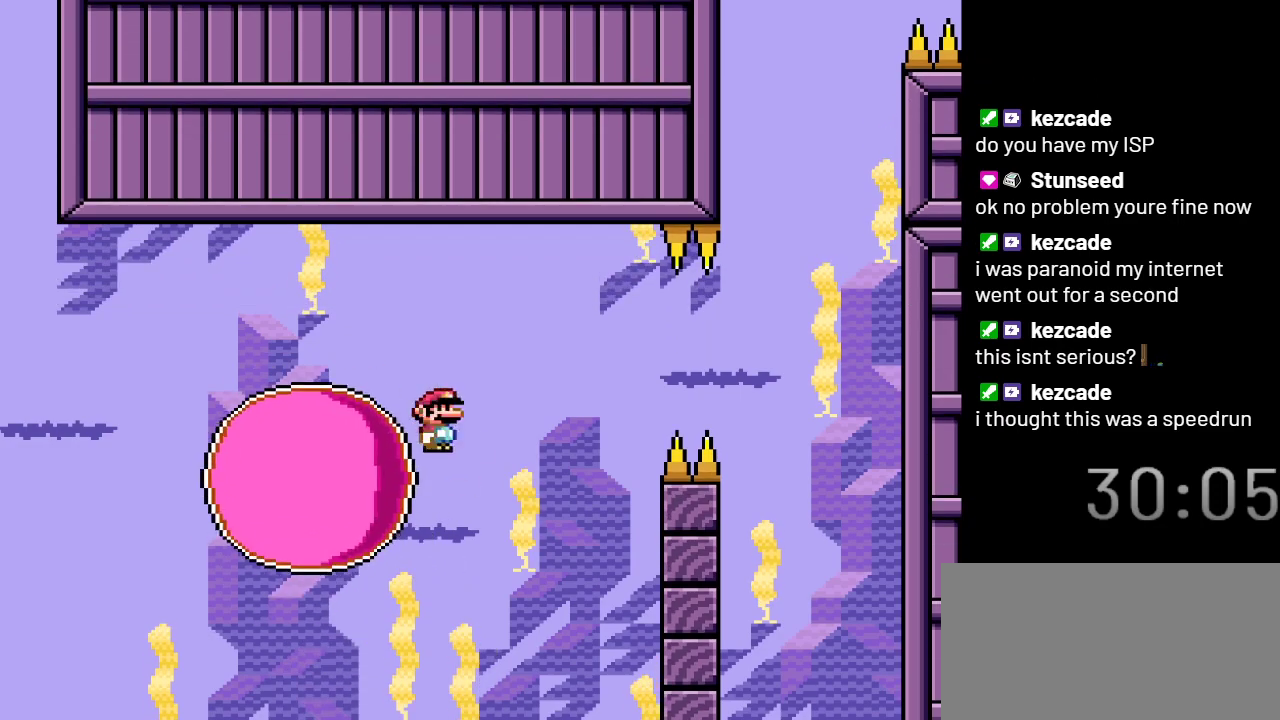
{"buttons": ["X", "DPAD_LEFT"], "events": [[383, "DPAD_LEFT", "down"]]}